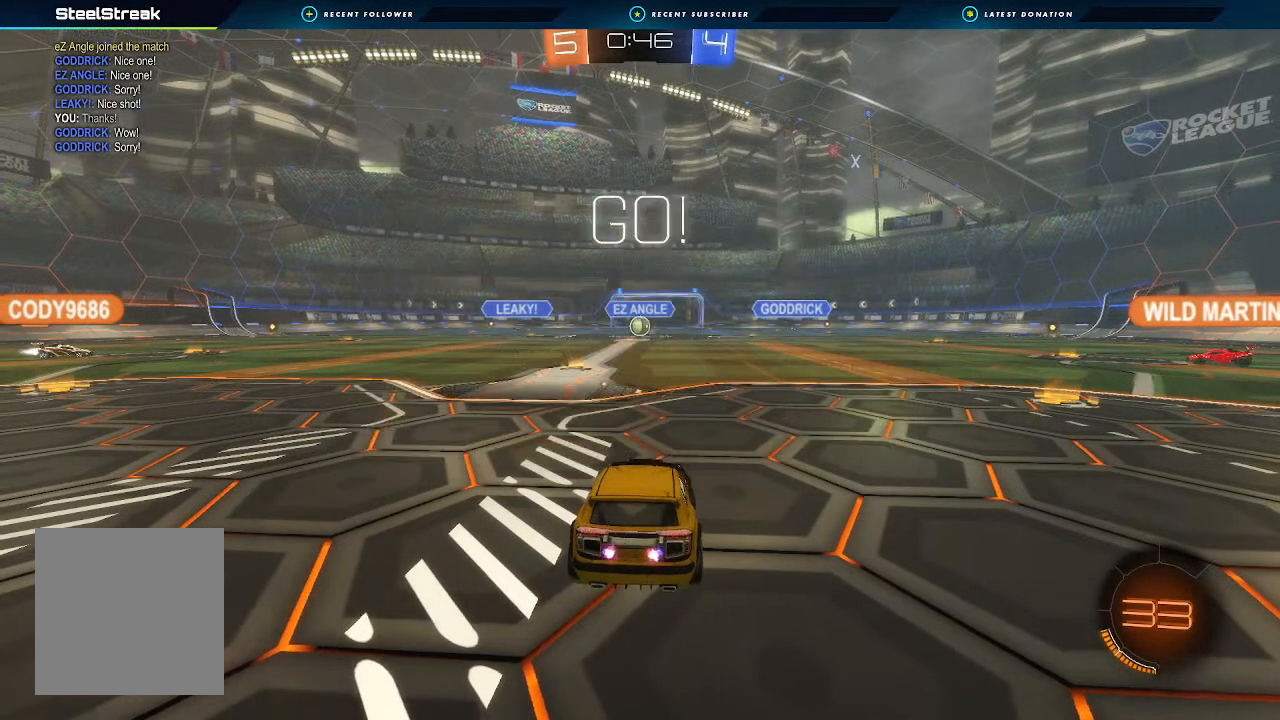
Gameplay with a controller (Xbox layout); each line is a JSON object with the inputs held at the frame after it. "events" lists button and stick changes between this image and that frame as [ms after this image, input, new state], when the widget could be followed in between. Not read: R3.
{"buttons": ["A", "B", "L1", "R2", "L3"], "left_stick": "up-left", "right_stick": "center", "events": [[367, "B", "down"], [367, "L1", "down"], [367, "left_stick", "up-right"], [433, "A", "down"], [433, "L3", "down"], [467, "A", "up"], [500, "A", "down"], [500, "left_stick", "up-left"]]}
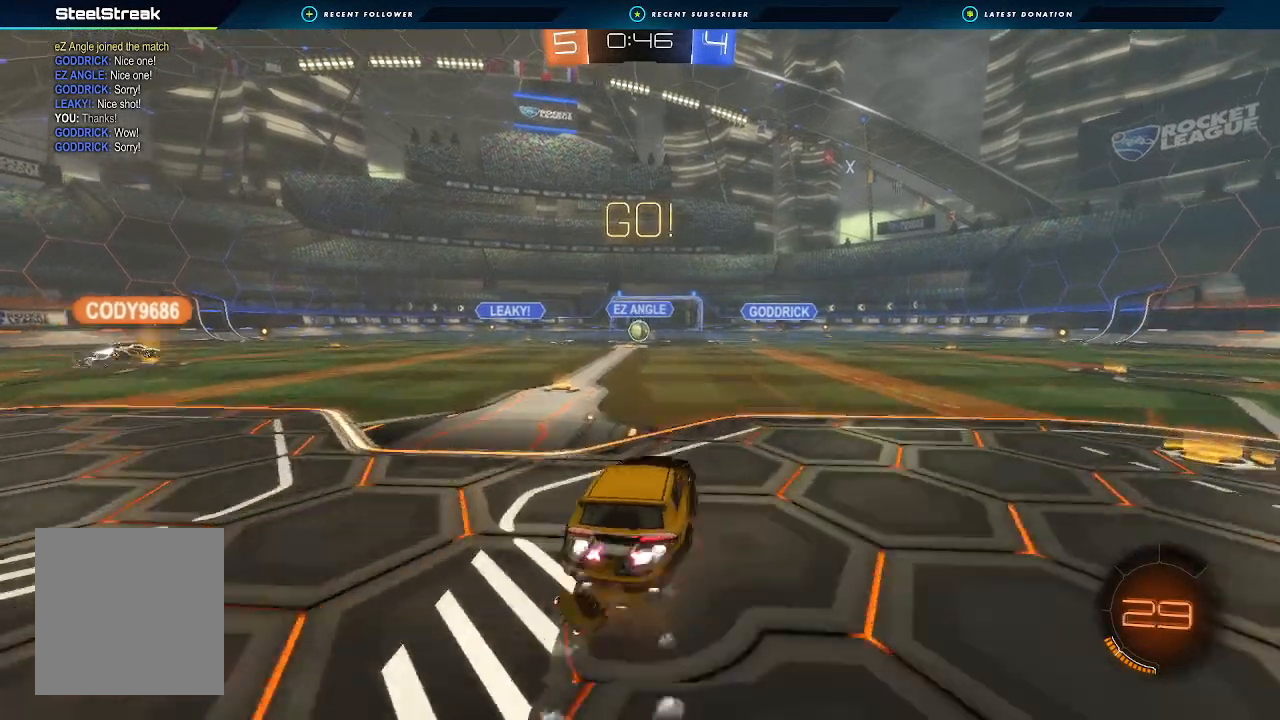
{"buttons": ["L1", "R2"], "left_stick": "down-left", "right_stick": "center", "events": [[33, "L3", "up"], [33, "left_stick", "up-right"], [67, "left_stick", "down"], [200, "A", "up"], [267, "B", "up"], [333, "left_stick", "down-left"]]}
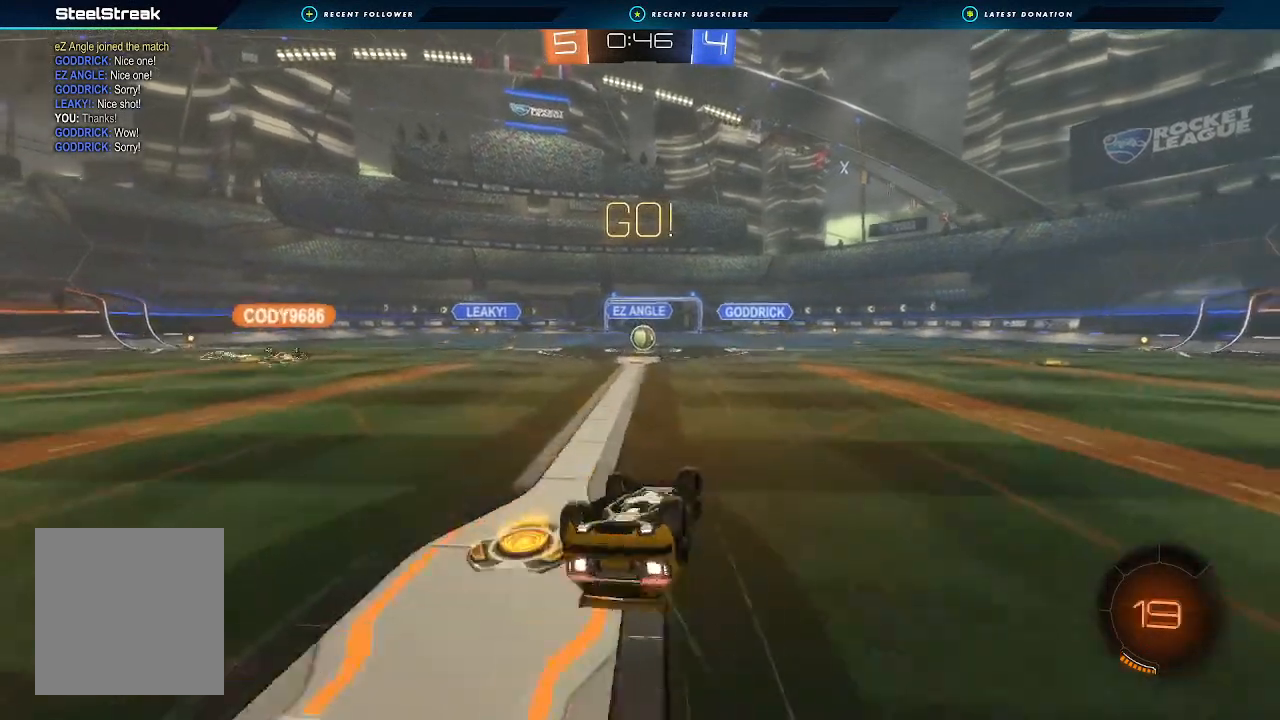
{"buttons": ["R2"], "left_stick": "center", "right_stick": "center", "events": [[400, "L1", "up"], [400, "left_stick", "center"]]}
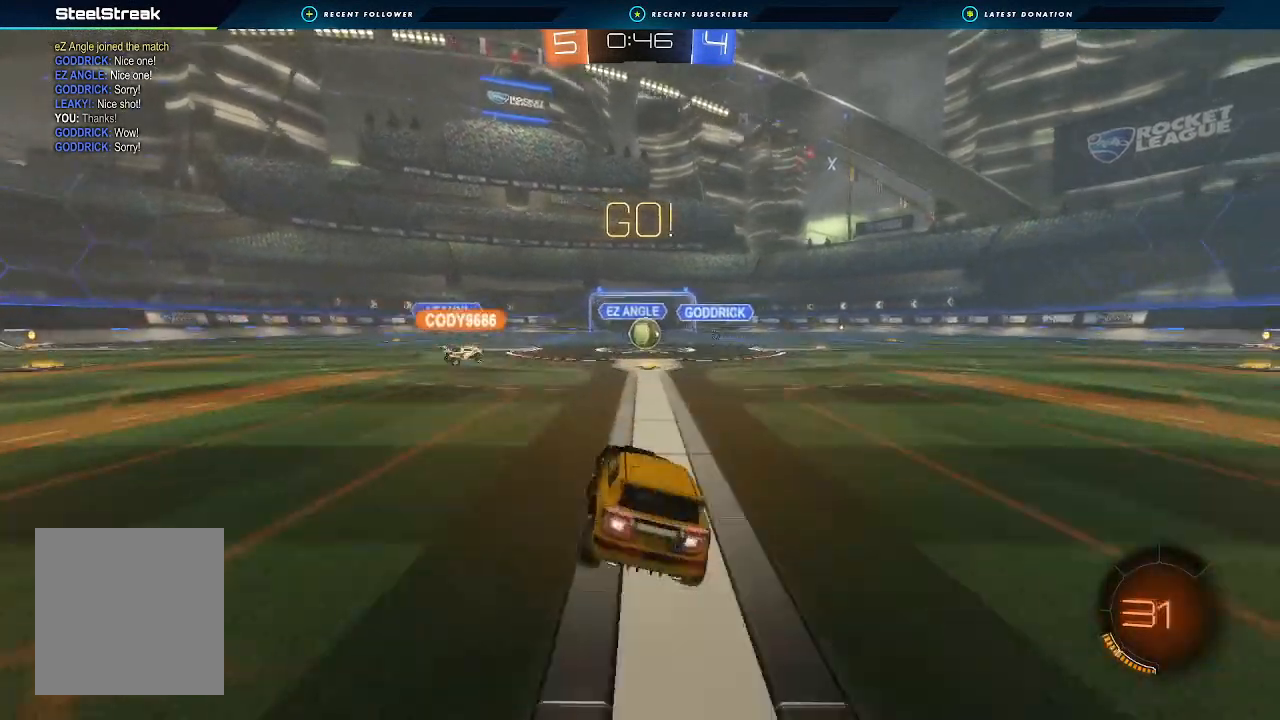
{"buttons": ["R2"], "left_stick": "left", "right_stick": "center", "events": [[100, "left_stick", "right"], [233, "left_stick", "center"], [500, "left_stick", "left"]]}
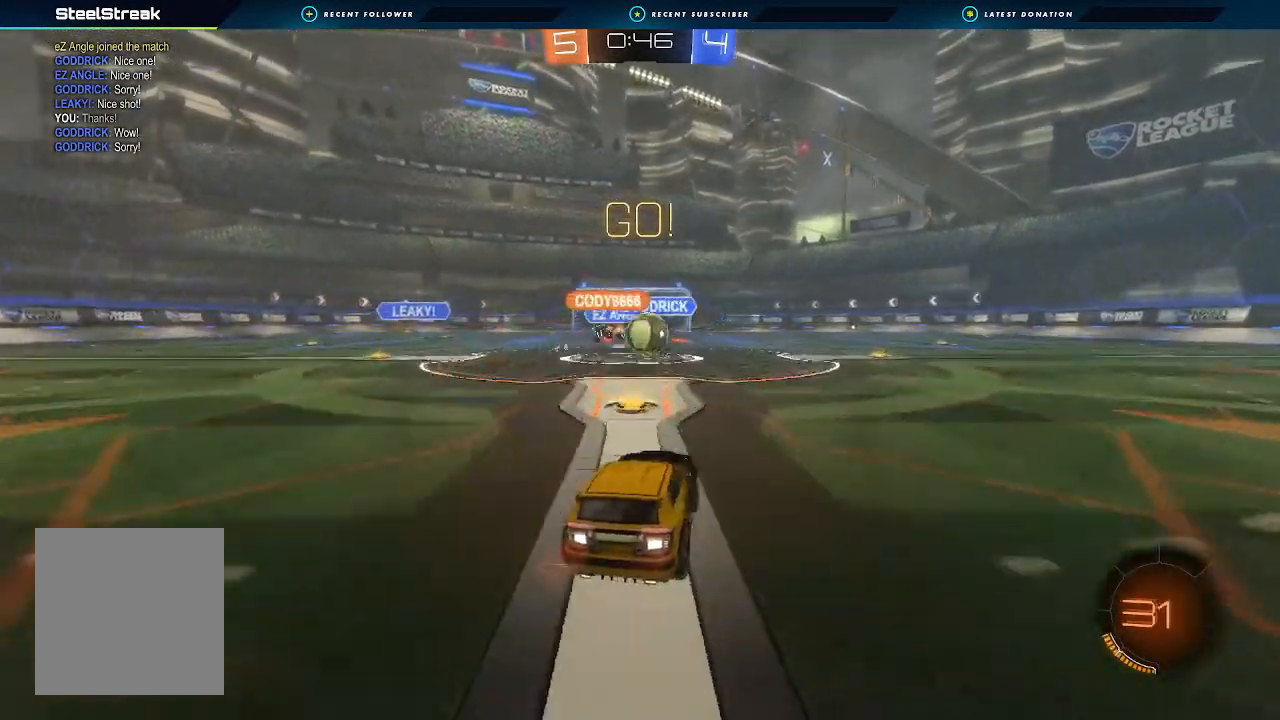
{"buttons": ["R2"], "left_stick": "right", "right_stick": "center", "events": [[200, "left_stick", "right"]]}
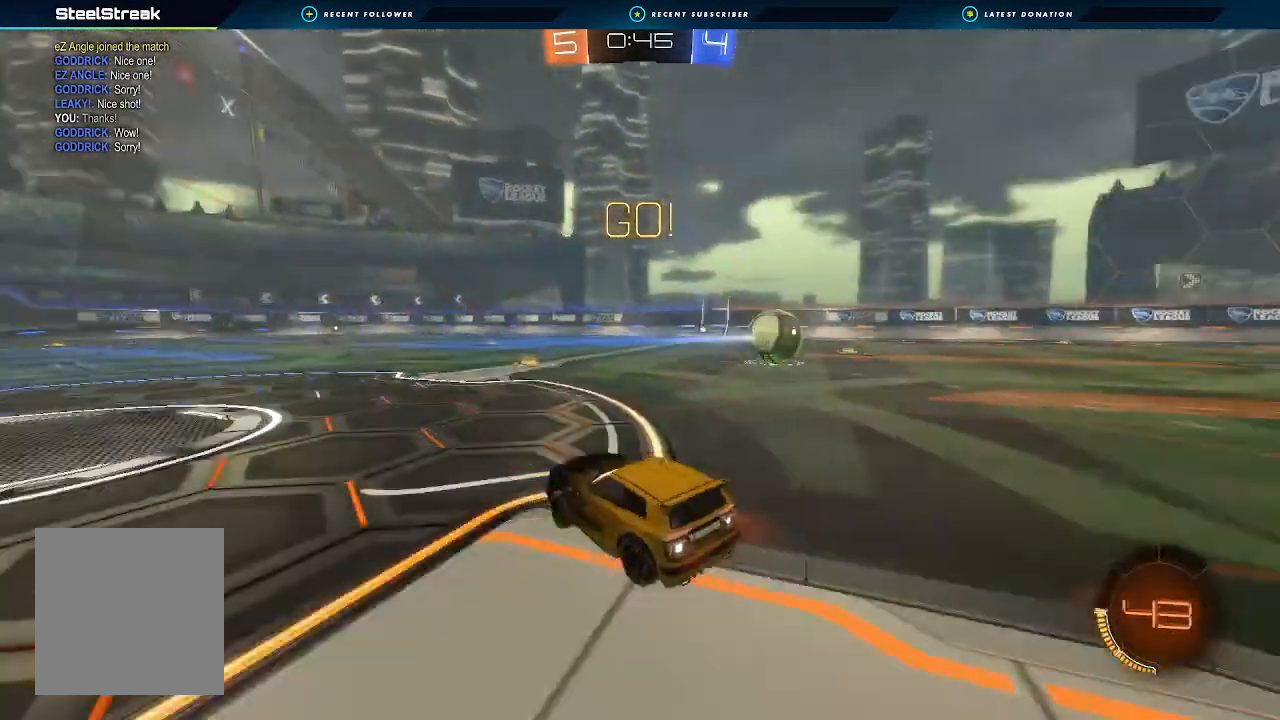
{"buttons": ["B", "R2"], "left_stick": "right", "right_stick": "center", "events": [[33, "B", "down"], [100, "left_stick", "center"], [267, "left_stick", "right"], [433, "Y", "down"], [500, "Y", "up"]]}
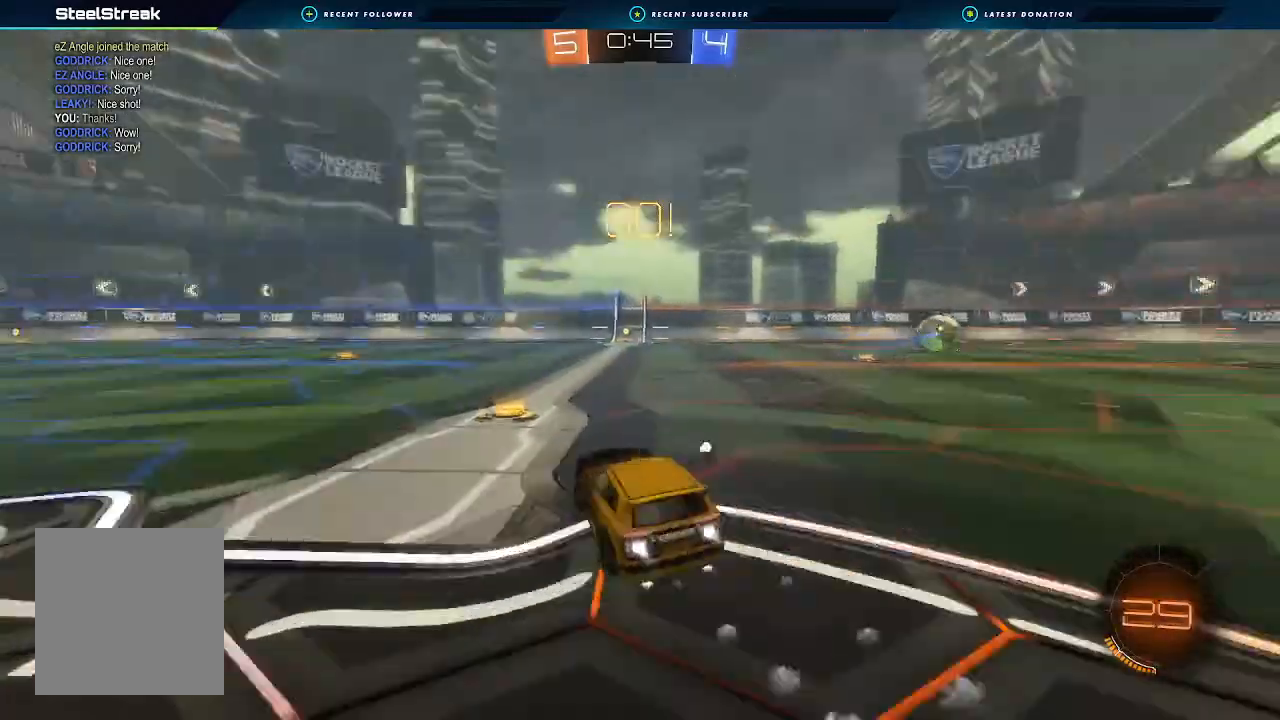
{"buttons": ["B", "R2"], "left_stick": "right", "right_stick": "center", "events": [[100, "left_stick", "center"], [433, "left_stick", "right"]]}
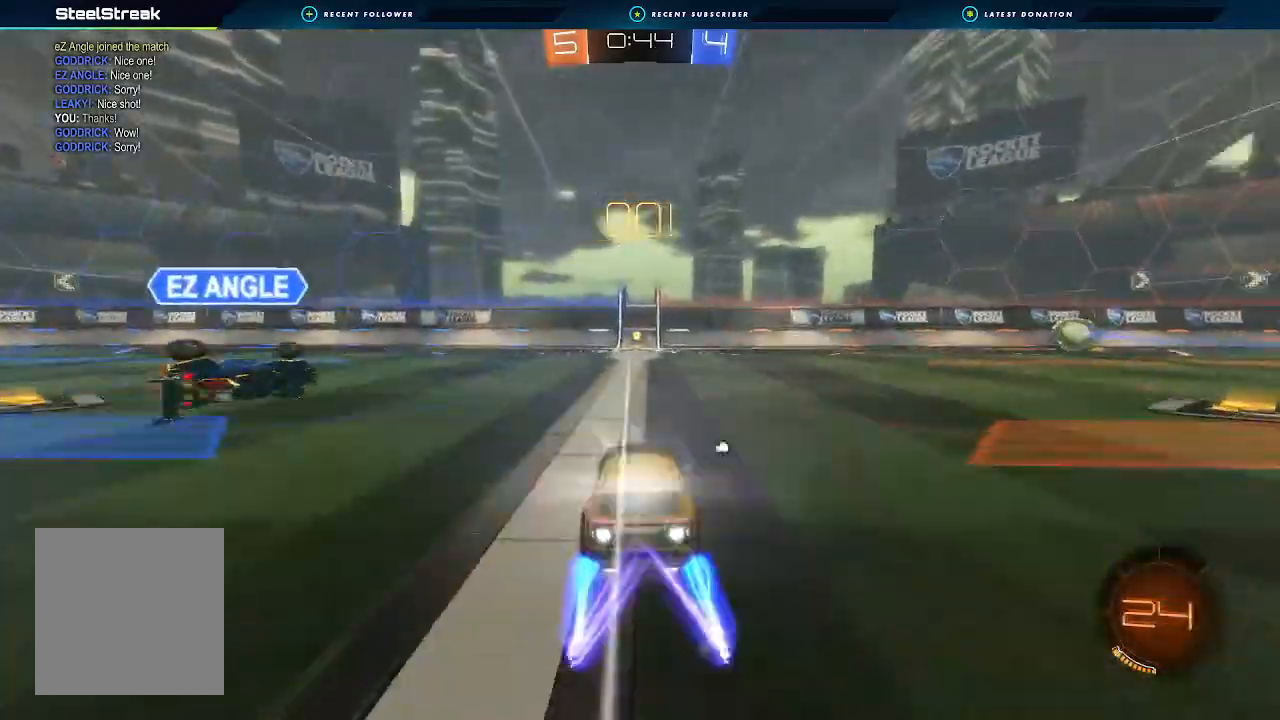
{"buttons": ["B", "R2"], "left_stick": "left", "right_stick": "center", "events": [[33, "left_stick", "center"], [433, "left_stick", "left"]]}
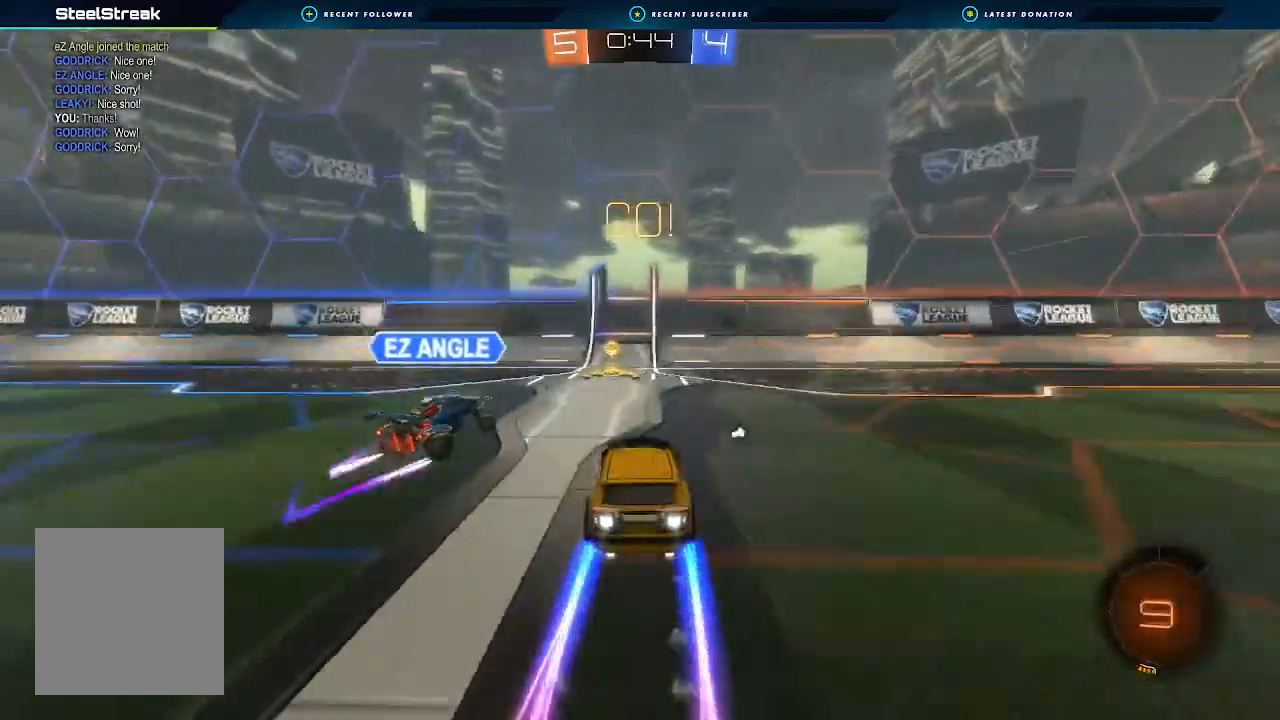
{"buttons": ["R2"], "left_stick": "right", "right_stick": "center", "events": [[133, "left_stick", "up-right"], [267, "left_stick", "right"], [367, "B", "up"]]}
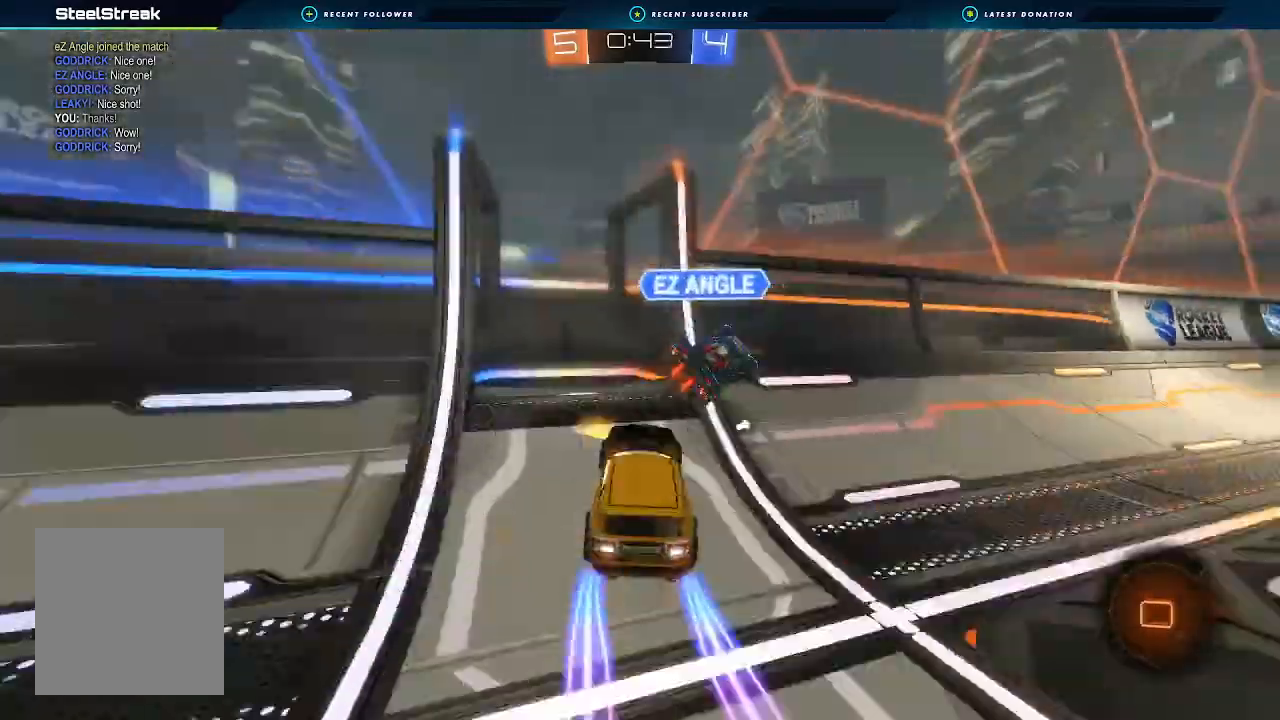
{"buttons": ["R2"], "left_stick": "right", "right_stick": "center", "events": [[100, "L1", "down"], [200, "L1", "up"]]}
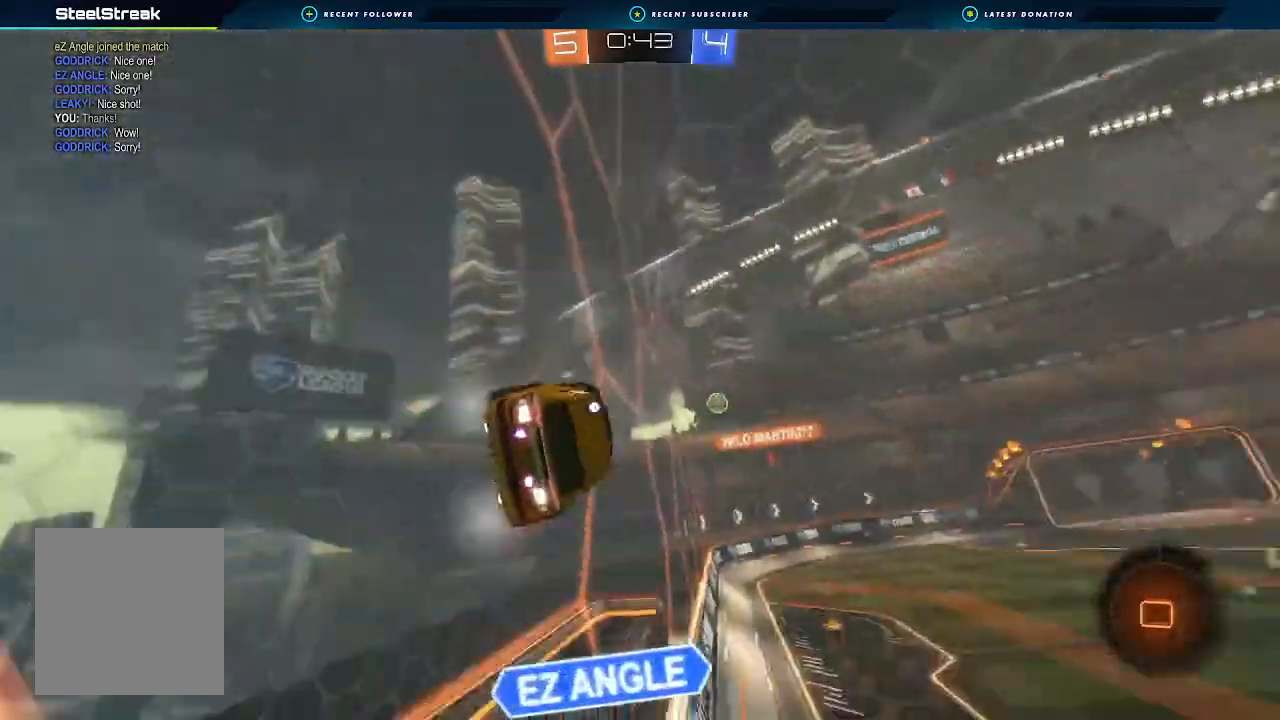
{"buttons": ["A", "B", "L1", "R2"], "left_stick": "down-left", "right_stick": "center", "events": [[67, "Y", "down"], [100, "Y", "up"], [133, "B", "down"], [400, "A", "down"], [400, "left_stick", "left"], [433, "L1", "down"], [467, "left_stick", "down-left"]]}
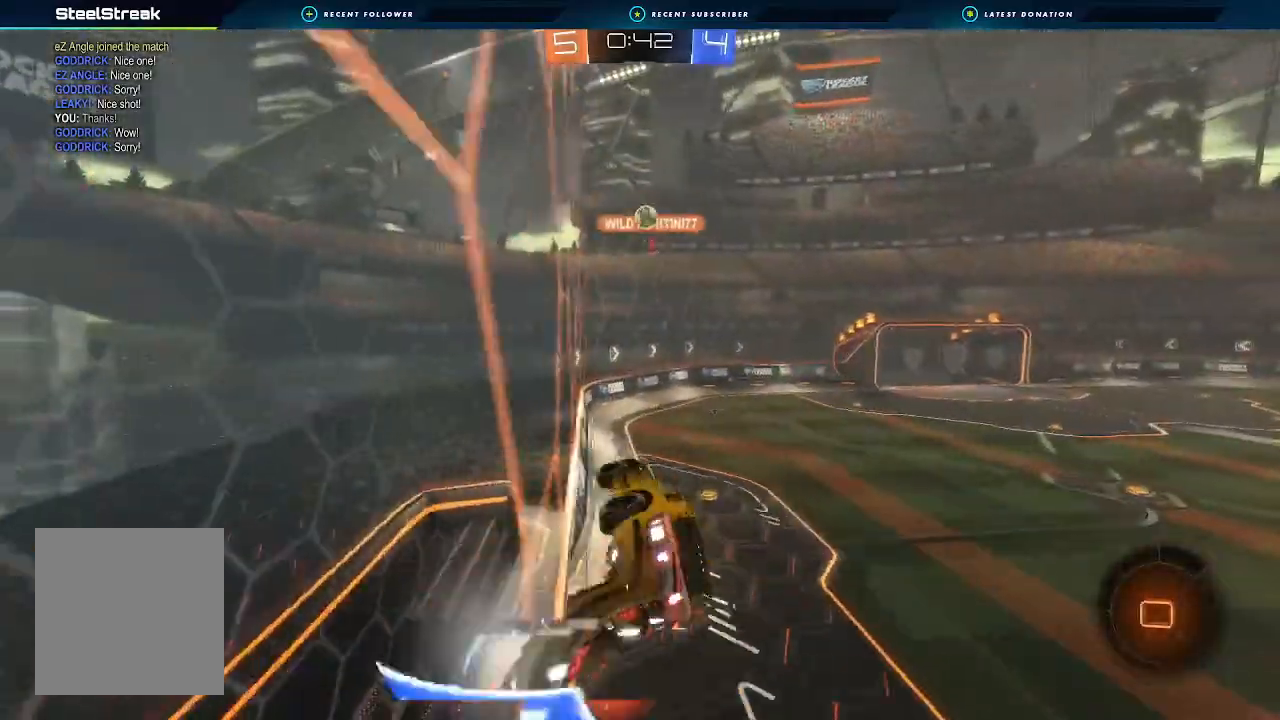
{"buttons": ["R2"], "left_stick": "center", "right_stick": "center", "events": [[33, "A", "up"], [133, "B", "up"], [233, "L1", "up"], [233, "left_stick", "center"]]}
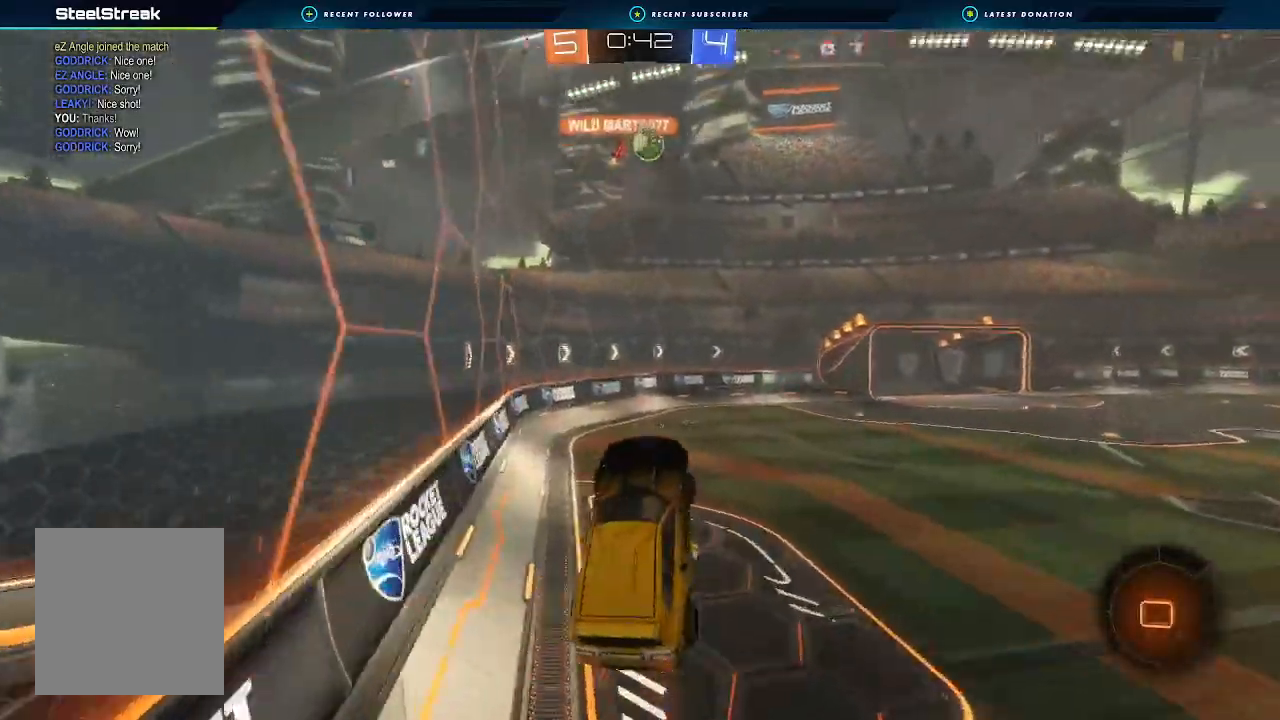
{"buttons": ["A", "R2"], "left_stick": "up", "right_stick": "center", "events": [[267, "left_stick", "up"], [400, "A", "down"]]}
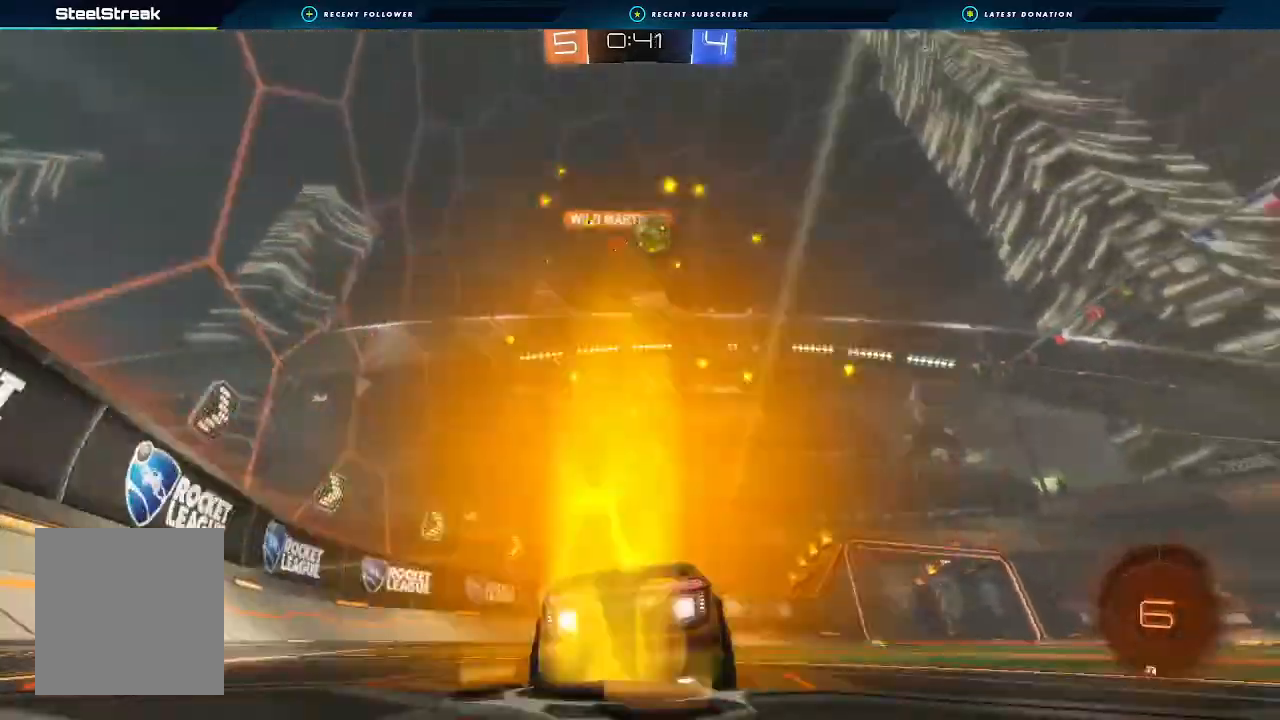
{"buttons": ["Y", "R2"], "left_stick": "right", "right_stick": "center", "events": [[67, "A", "up"], [100, "Y", "down"], [100, "left_stick", "center"], [167, "left_stick", "down-left"], [233, "Y", "up"], [300, "left_stick", "center"], [467, "Y", "down"], [467, "left_stick", "right"]]}
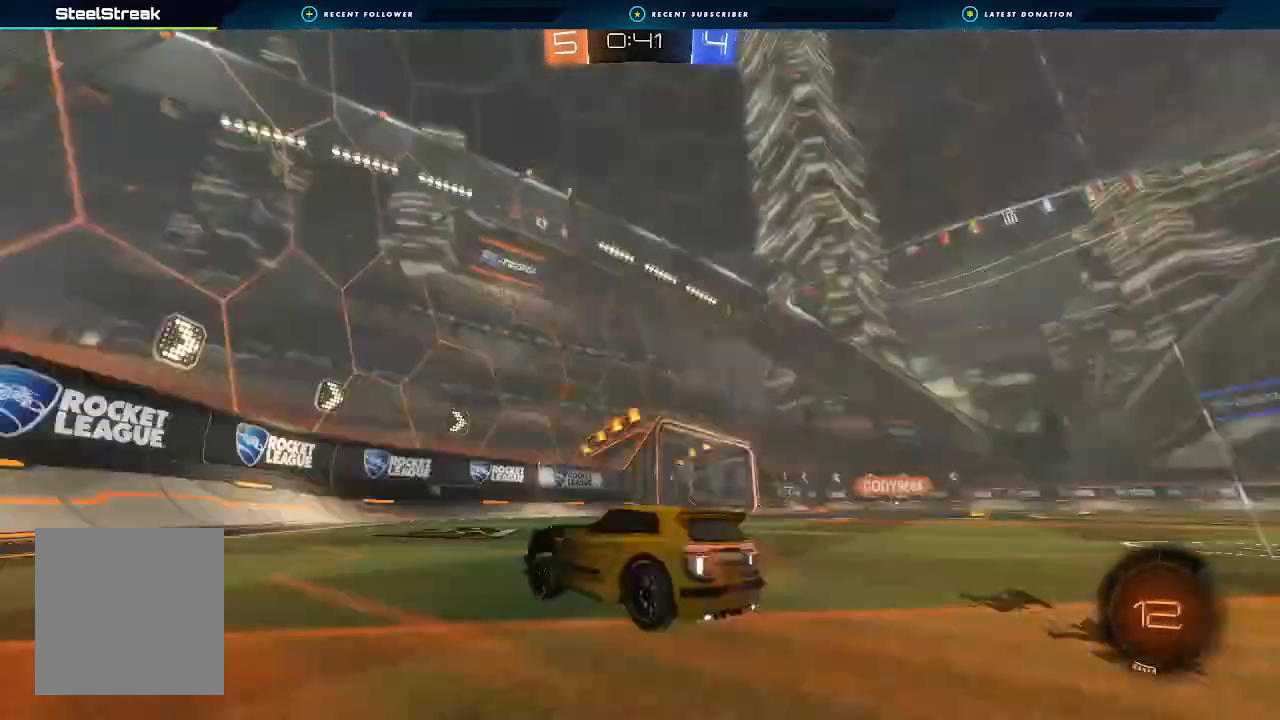
{"buttons": ["R2"], "left_stick": "right", "right_stick": "center", "events": [[100, "Y", "up"]]}
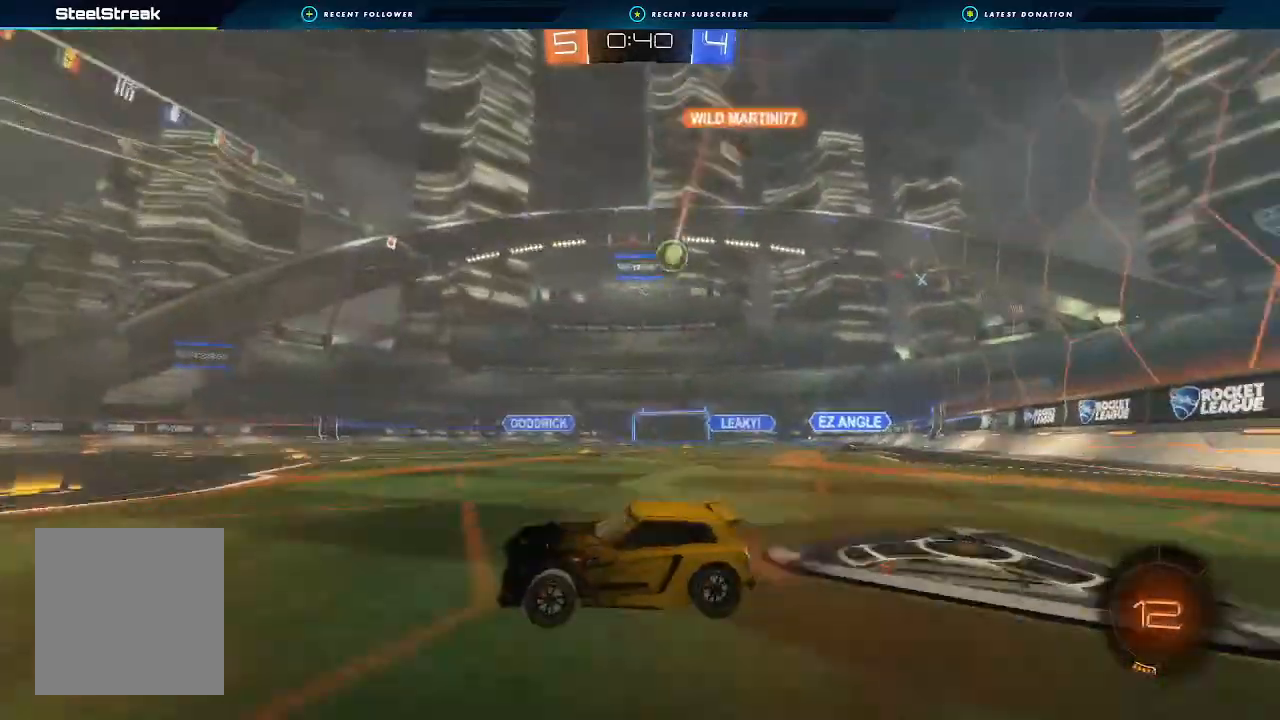
{"buttons": ["R2"], "left_stick": "right", "right_stick": "center", "events": [[367, "left_stick", "center"], [500, "left_stick", "right"]]}
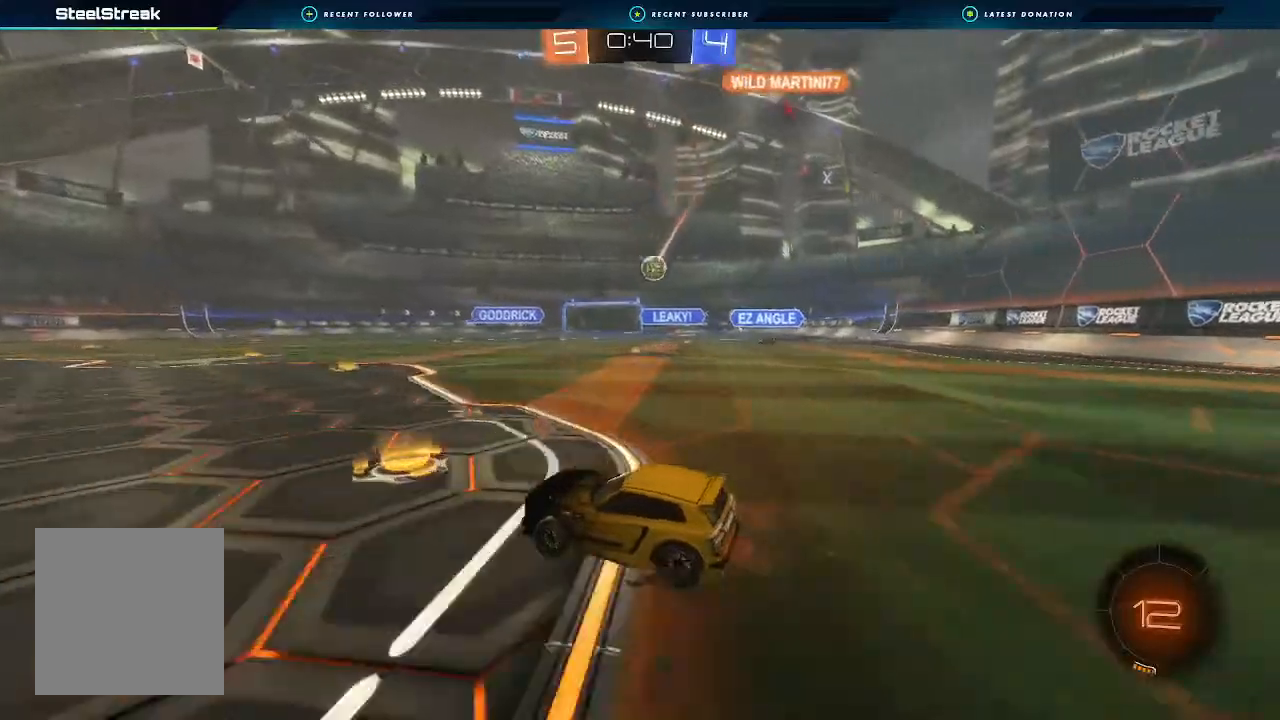
{"buttons": ["L2", "R2"], "left_stick": "left", "right_stick": "center", "events": [[167, "left_stick", "center"], [267, "L2", "down"], [267, "R2", "up"], [267, "left_stick", "left"], [500, "R2", "down"]]}
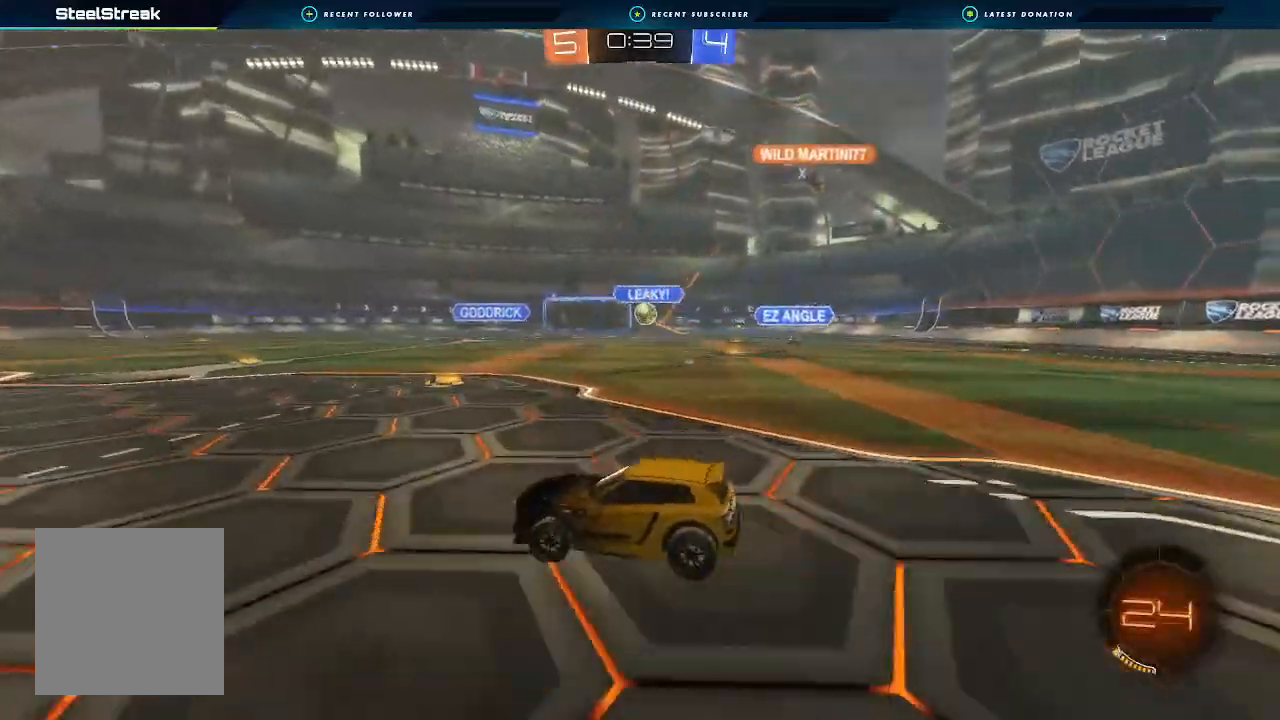
{"buttons": [], "left_stick": "left", "right_stick": "center", "events": [[67, "L2", "up"], [300, "left_stick", "center"], [333, "R2", "up"], [400, "left_stick", "left"]]}
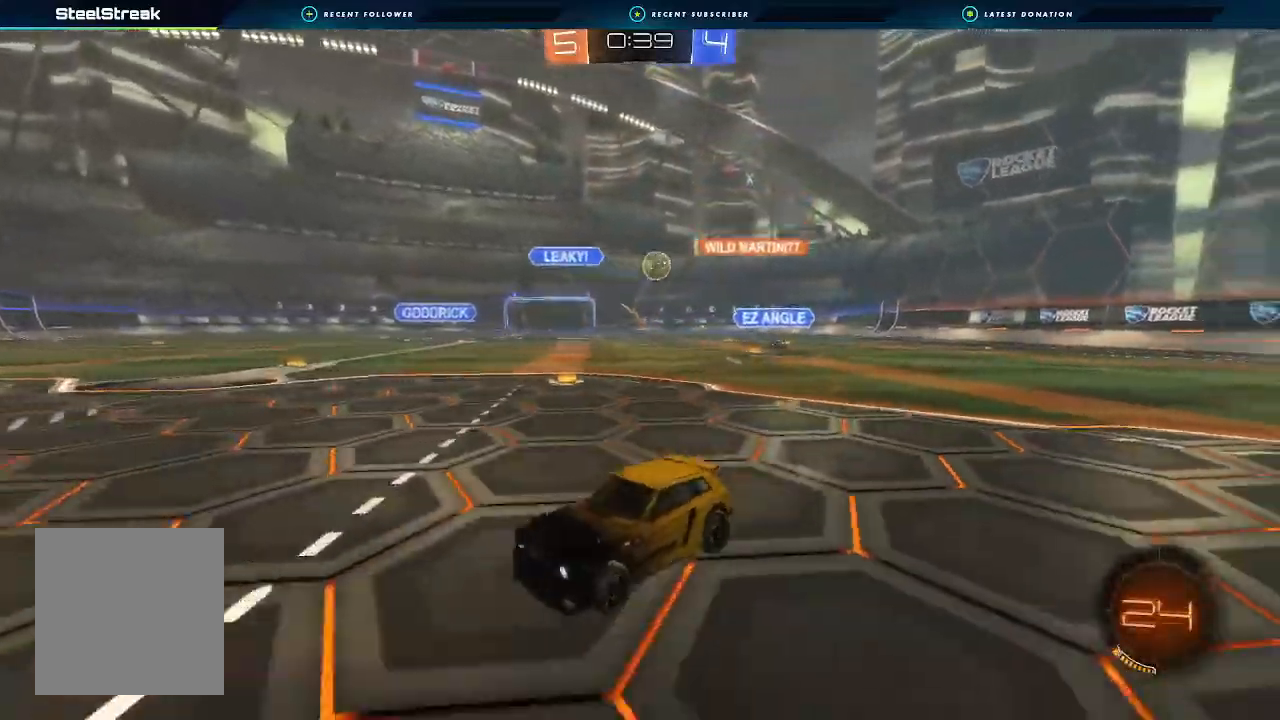
{"buttons": ["R2"], "left_stick": "left", "right_stick": "center", "events": [[67, "R2", "down"], [233, "L1", "down"], [367, "L1", "up"]]}
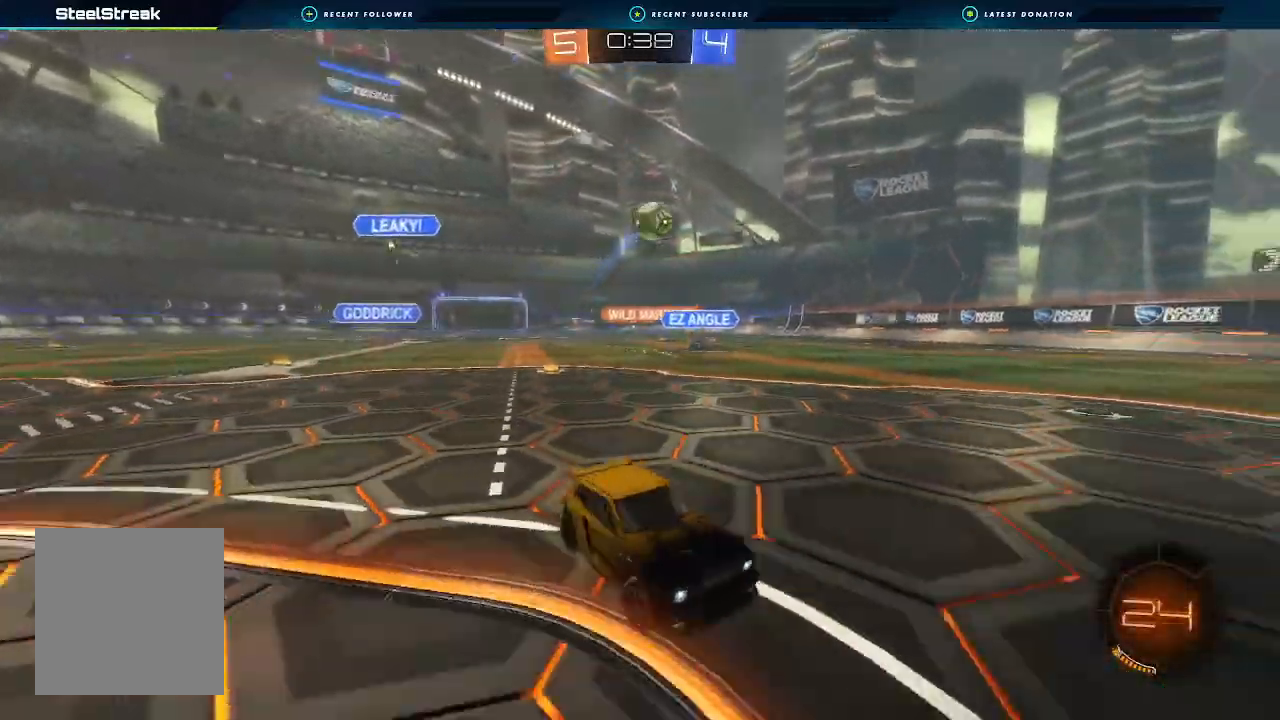
{"buttons": ["R2"], "left_stick": "right", "right_stick": "center"}
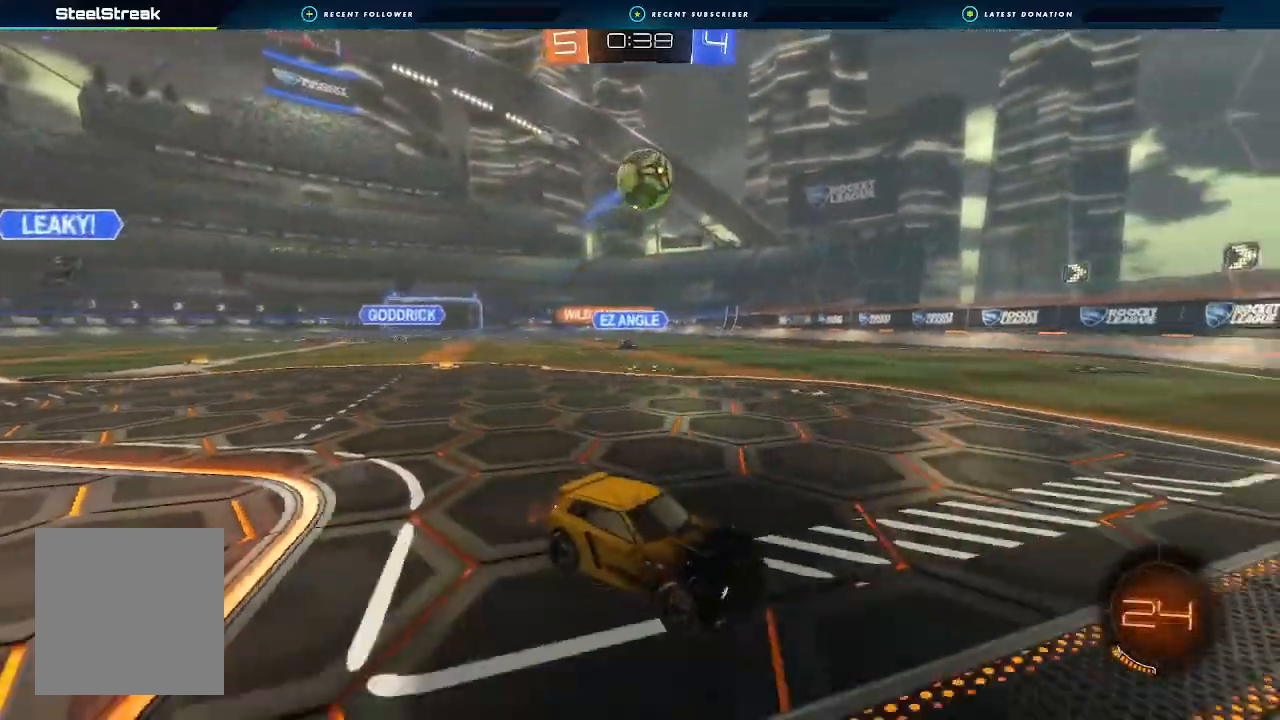
{"buttons": ["A", "B", "R2"], "left_stick": "left", "right_stick": "center", "events": [[33, "left_stick", "center"], [167, "left_stick", "left"], [333, "left_stick", "center"], [367, "B", "down"], [400, "left_stick", "left"], [433, "A", "down"]]}
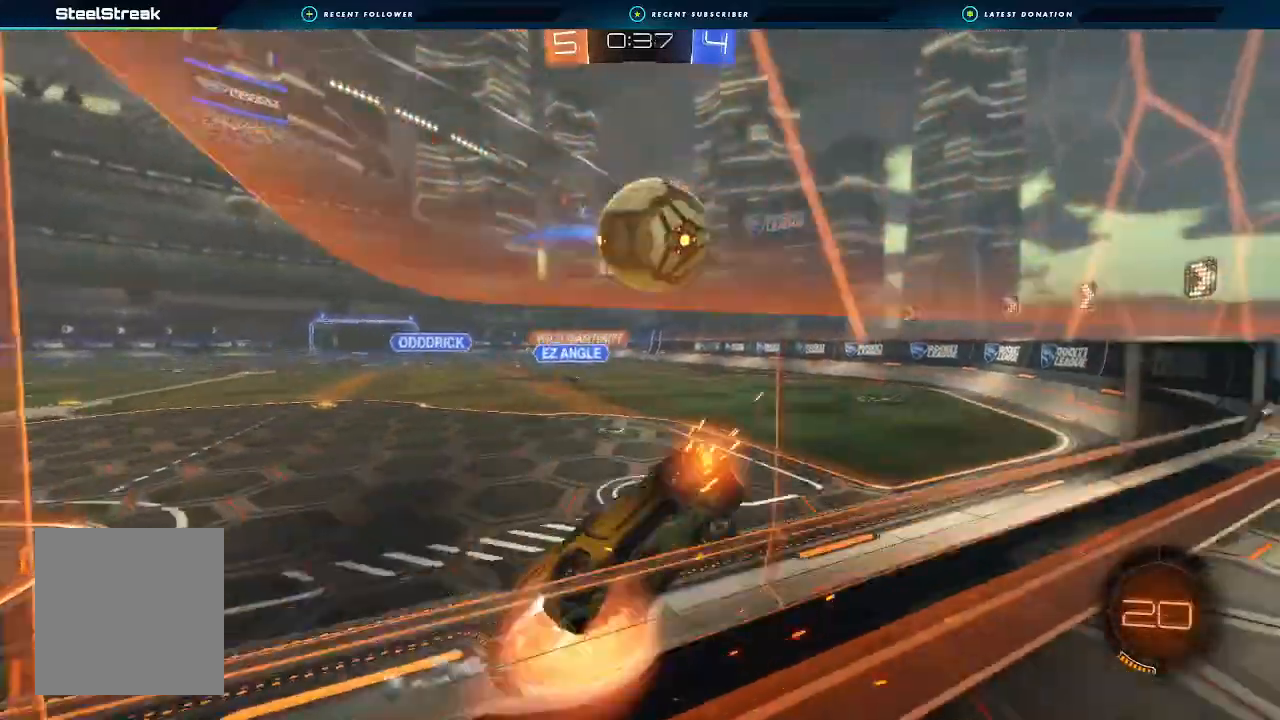
{"buttons": ["R2"], "left_stick": "center", "right_stick": "center", "events": [[67, "L1", "down"], [100, "A", "up"], [100, "L3", "down"], [133, "A", "down"], [233, "L3", "up"], [233, "left_stick", "down-left"], [300, "L1", "up"], [333, "A", "up"], [367, "B", "up"], [433, "left_stick", "center"]]}
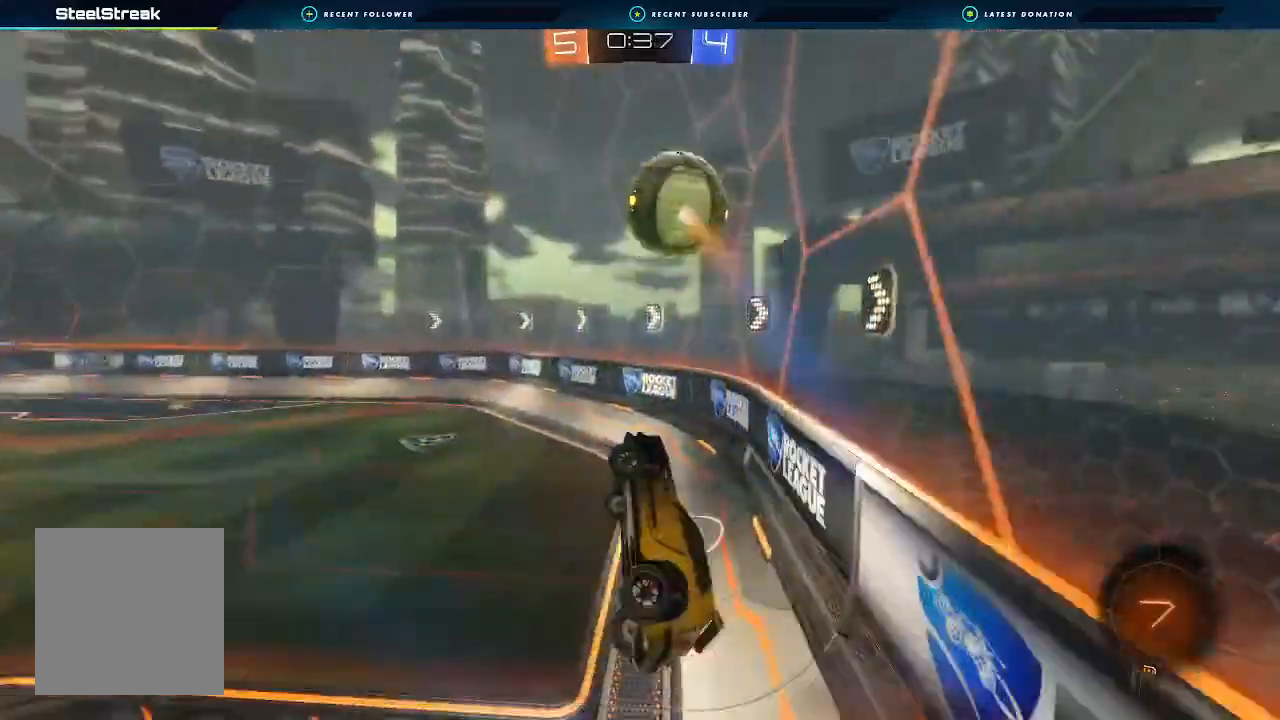
{"buttons": ["L1", "R2"], "left_stick": "right", "right_stick": "center", "events": [[167, "left_stick", "left"], [200, "Y", "down"], [267, "Y", "up"], [333, "left_stick", "center"], [400, "L1", "down"], [400, "left_stick", "right"]]}
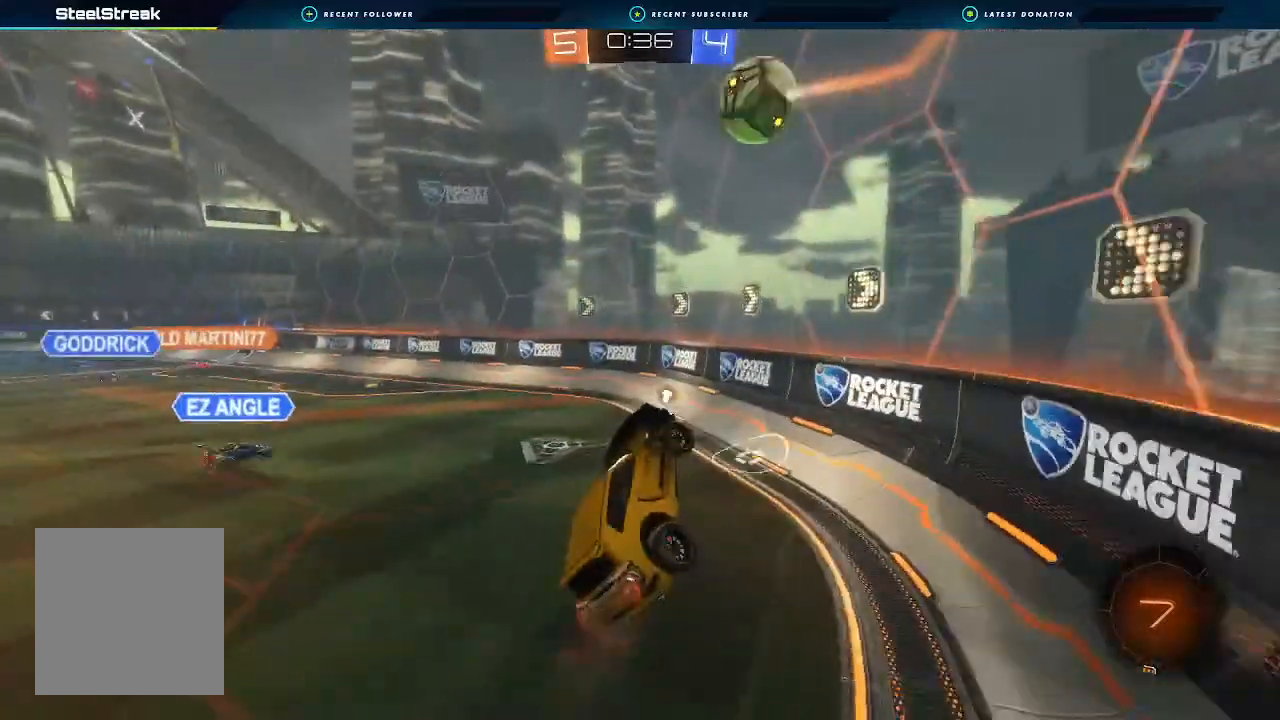
{"buttons": ["R2"], "left_stick": "left", "right_stick": "center", "events": [[67, "left_stick", "up-right"], [133, "L1", "up"], [167, "left_stick", "center"], [267, "left_stick", "left"], [367, "Y", "down"], [400, "left_stick", "center"], [467, "Y", "up"], [467, "left_stick", "left"]]}
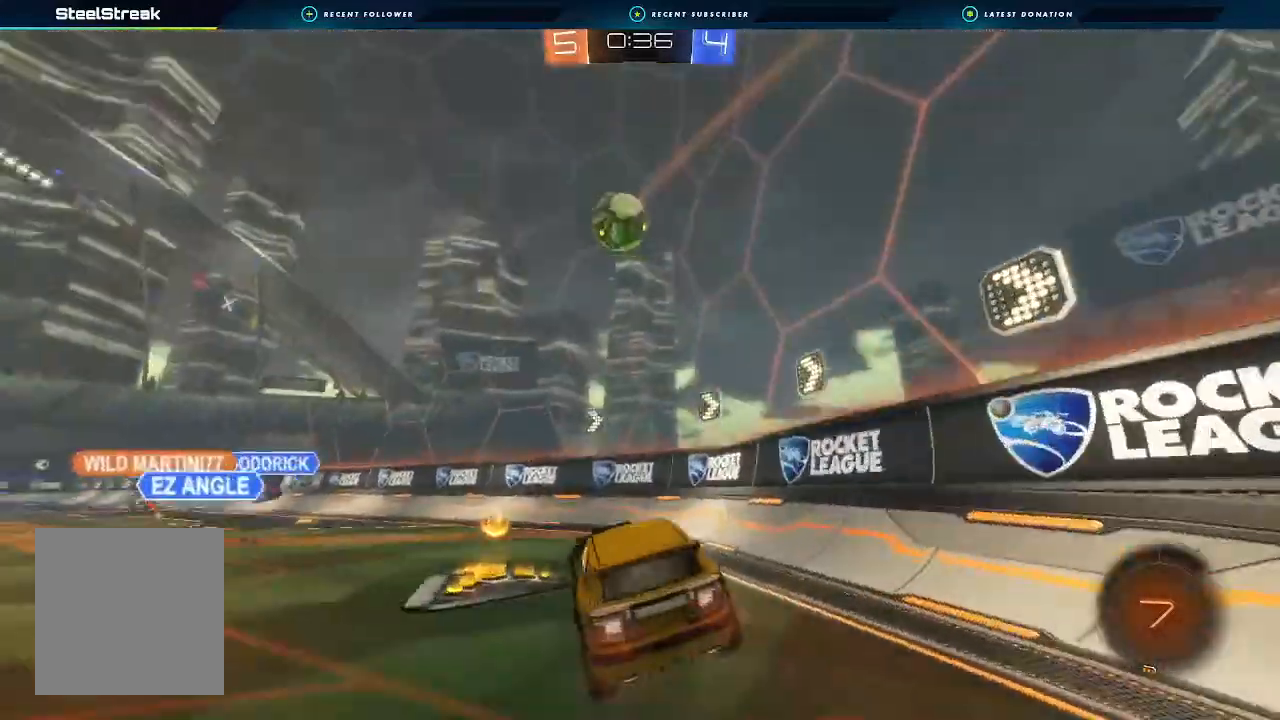
{"buttons": ["R2"], "left_stick": "center", "right_stick": "center", "events": [[367, "B", "down"], [433, "B", "up"], [433, "left_stick", "center"]]}
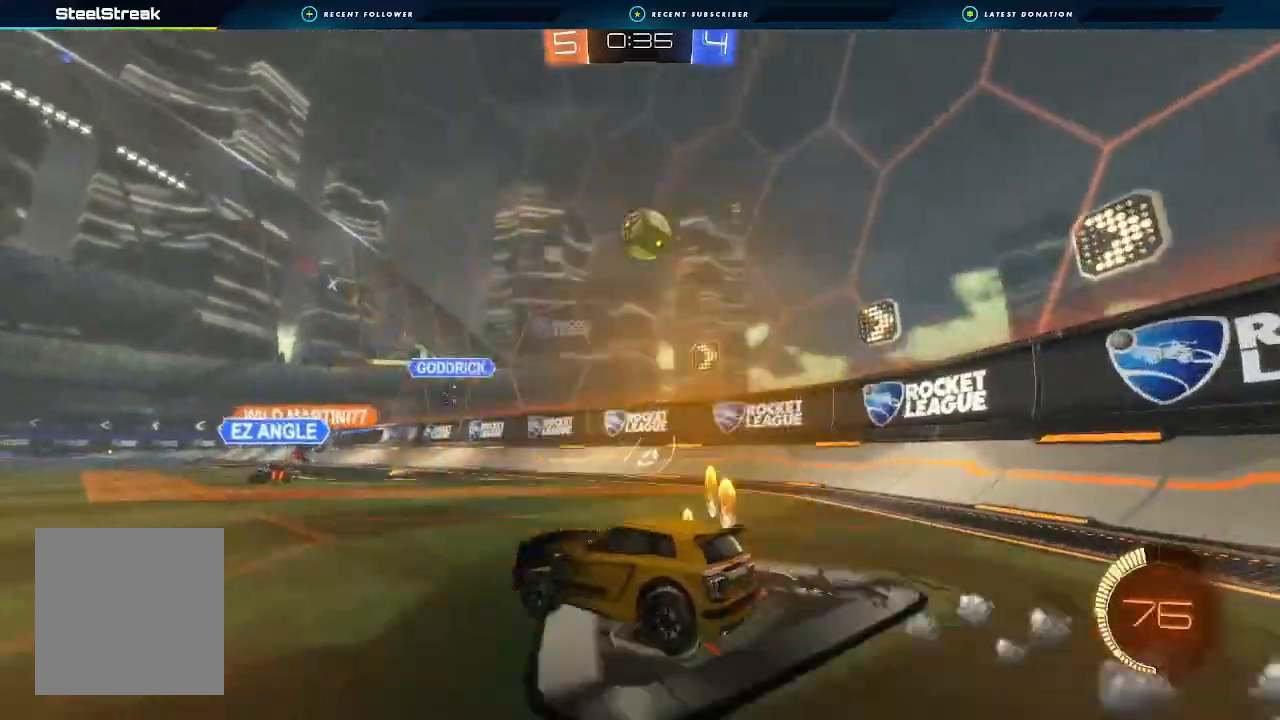
{"buttons": [], "left_stick": "down-left", "right_stick": "center", "events": [[233, "R2", "up"], [267, "left_stick", "down-left"]]}
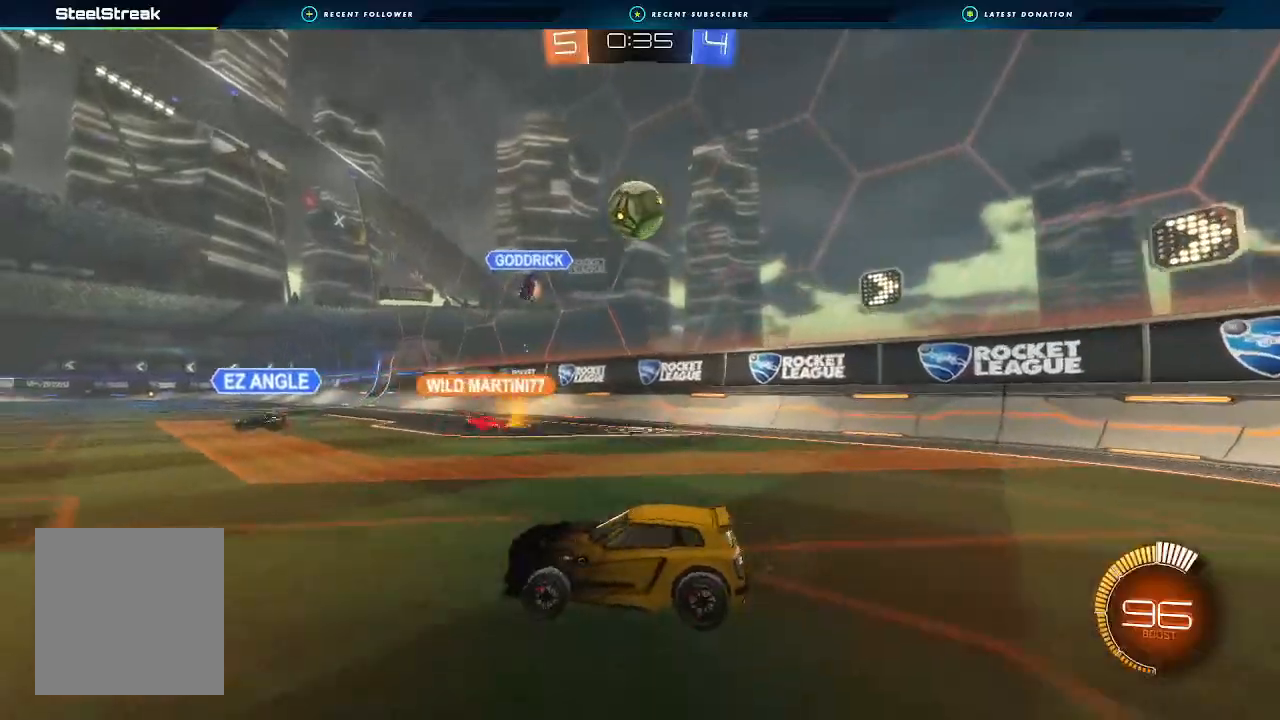
{"buttons": ["R2"], "left_stick": "right", "right_stick": "center", "events": [[100, "left_stick", "right"], [200, "R2", "down"]]}
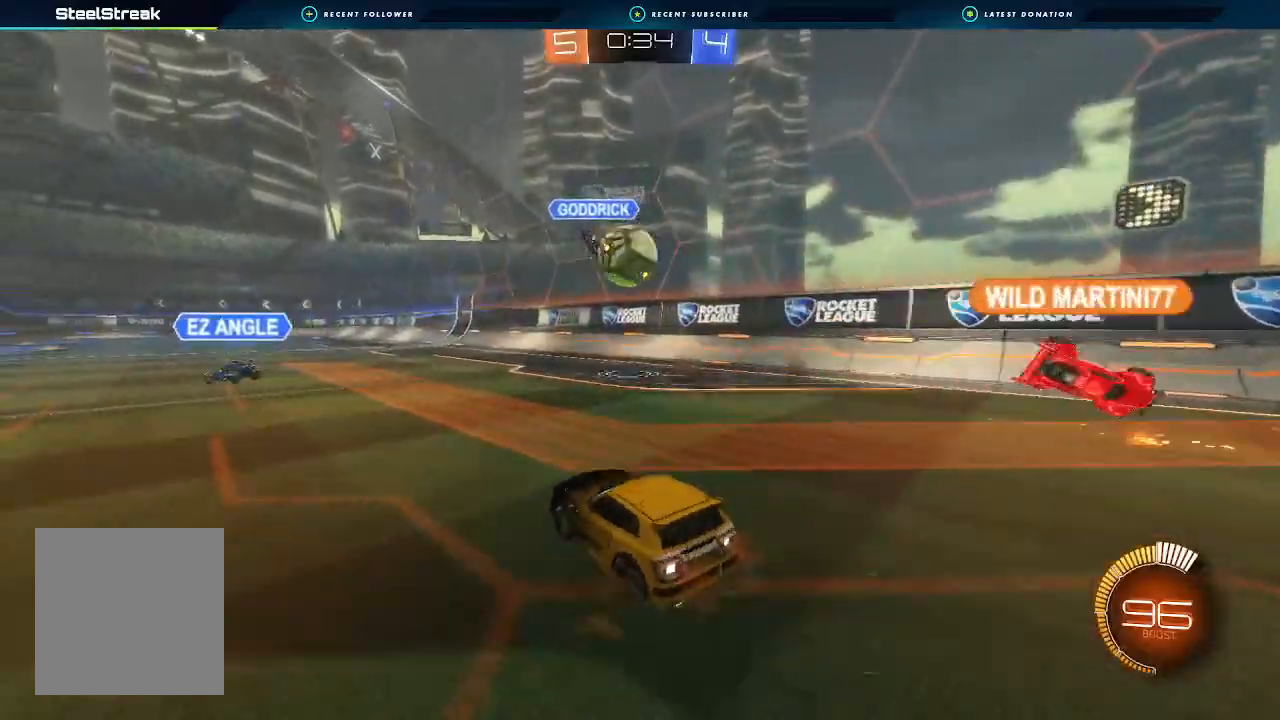
{"buttons": ["R2"], "left_stick": "down-left", "right_stick": "center", "events": [[100, "left_stick", "left"], [167, "left_stick", "center"], [300, "left_stick", "left"], [433, "left_stick", "down-left"]]}
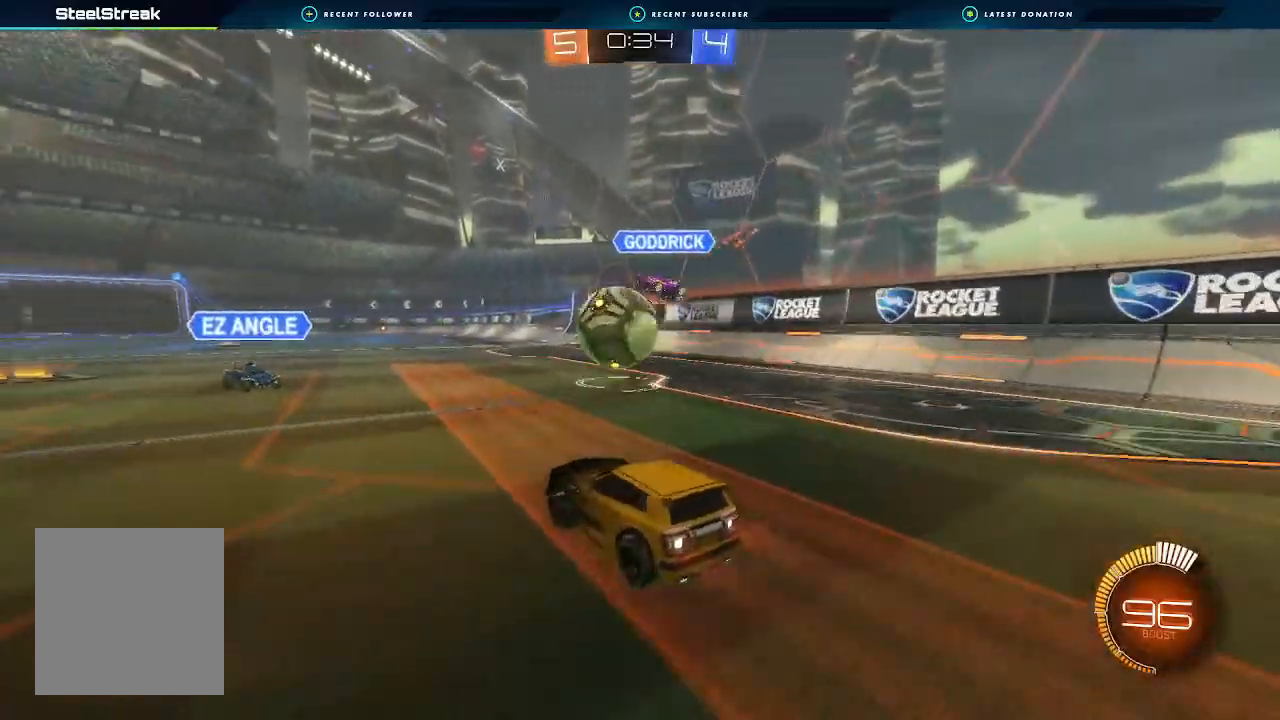
{"buttons": ["A", "B", "L1", "R2"], "left_stick": "down-right", "right_stick": "center", "events": [[133, "B", "down"], [200, "left_stick", "center"], [233, "A", "down"], [267, "L1", "down"], [267, "left_stick", "right"], [300, "A", "up"], [400, "A", "down"], [433, "left_stick", "down-right"]]}